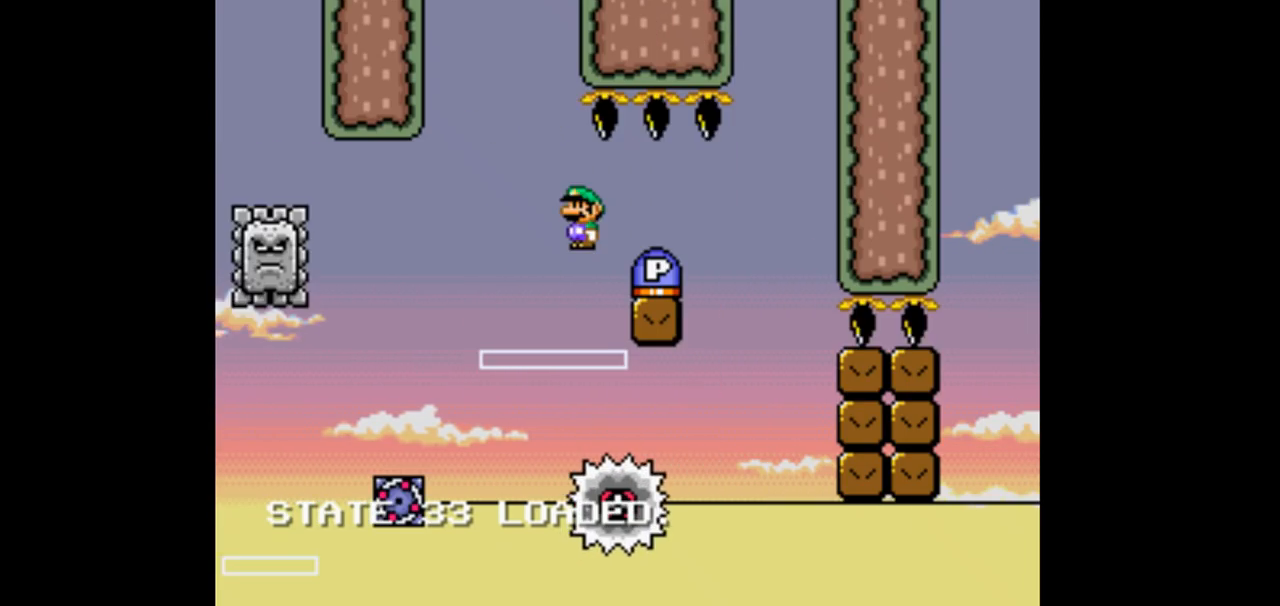
Gameplay with a controller (Nintendo layout); each line is a JSON object with the inputs held at the frame after it. "events" lists button and stick changes between this image and that frame as [ms after this image, input, new state], when the widget could be followed in between. Not read: DPAD_DOWN DPAD_UP L1 L3 R1 R3.
{"buttons": ["B", "Y", "DPAD_RIGHT"]}
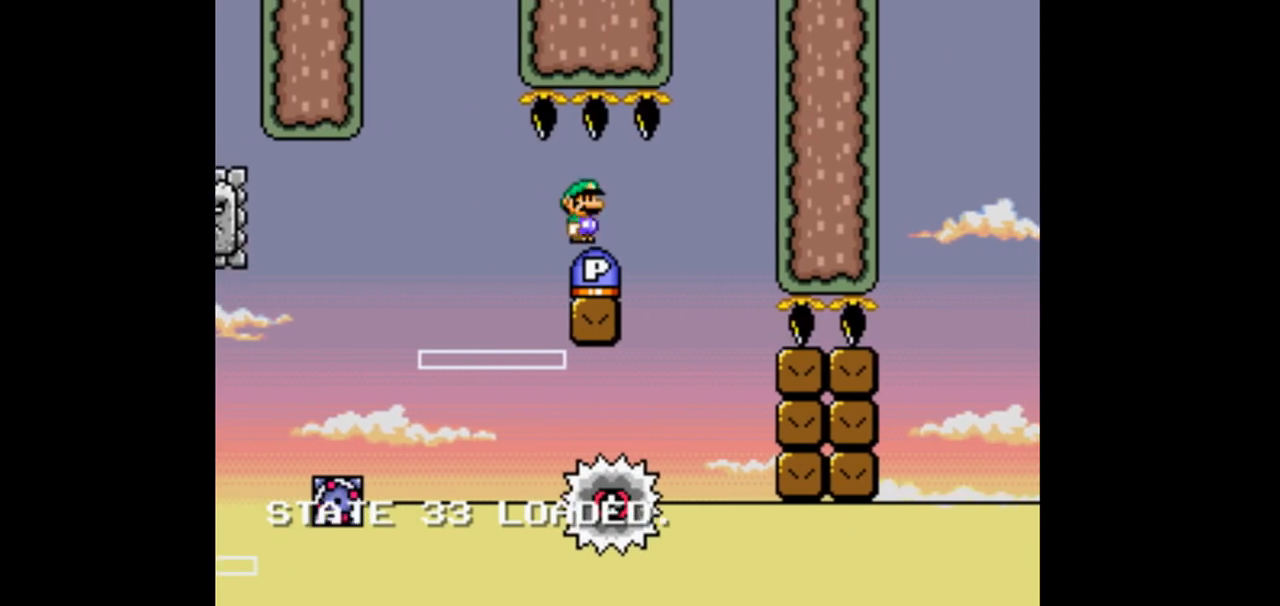
{"buttons": ["Y", "DPAD_RIGHT"]}
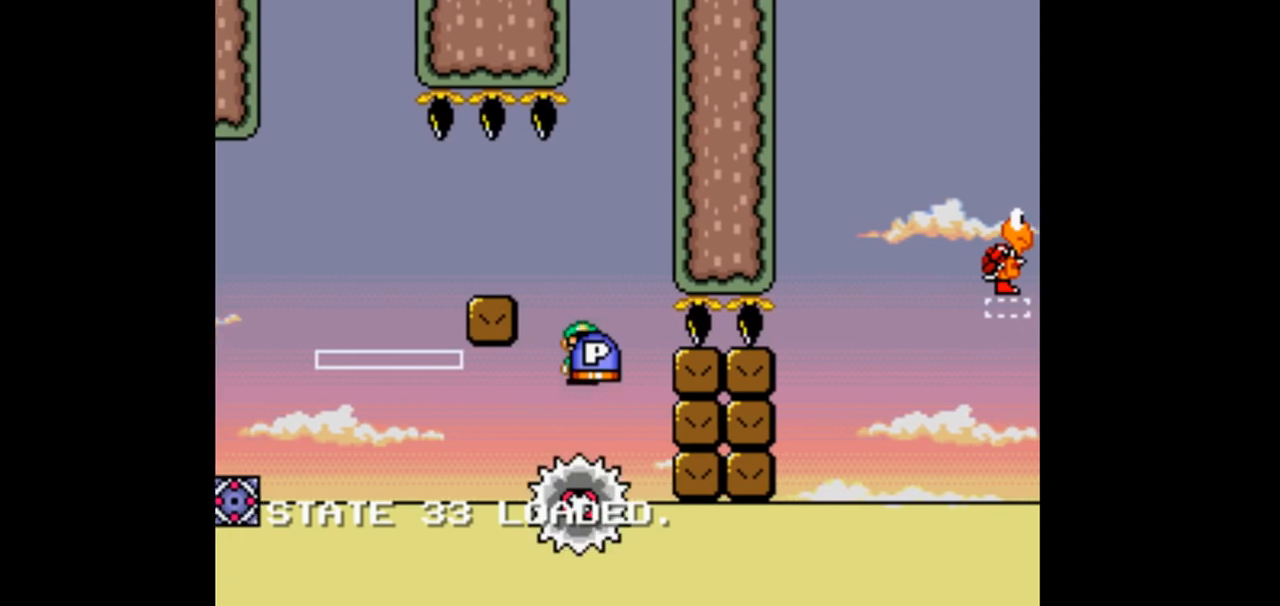
{"buttons": ["B", "Y", "DPAD_RIGHT"], "events": [[367, "B", "down"]]}
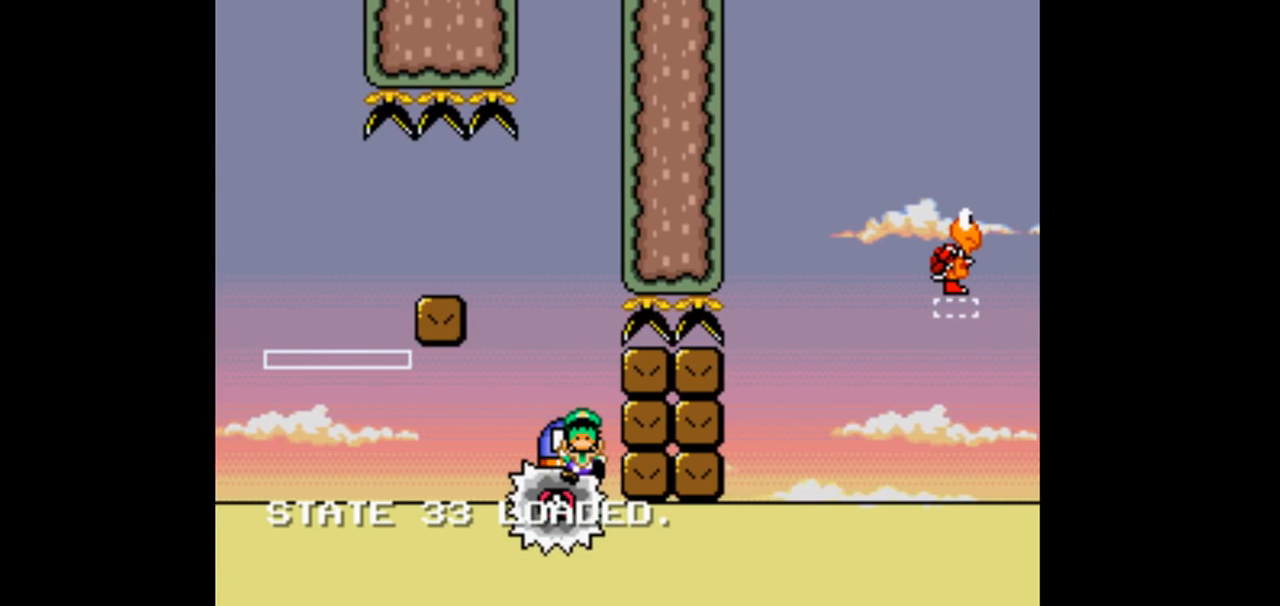
{"buttons": ["B", "Y", "DPAD_RIGHT"]}
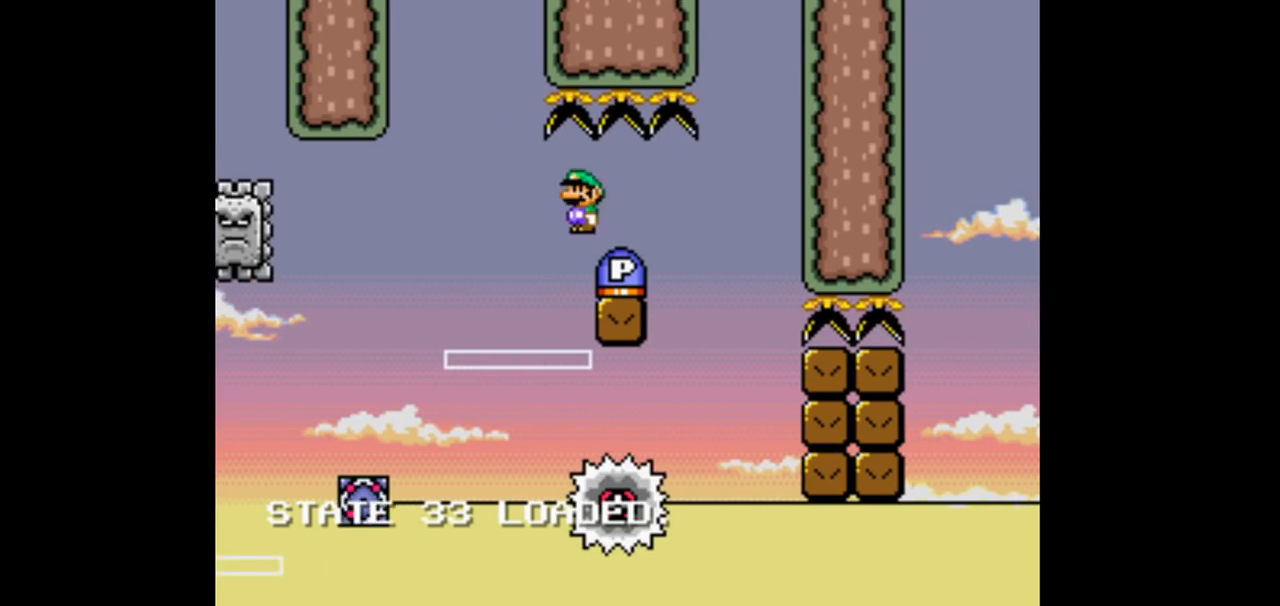
{"buttons": ["B", "Y", "DPAD_RIGHT"], "events": [[67, "Y", "up"], [133, "B", "up"], [267, "B", "down"], [267, "Y", "down"]]}
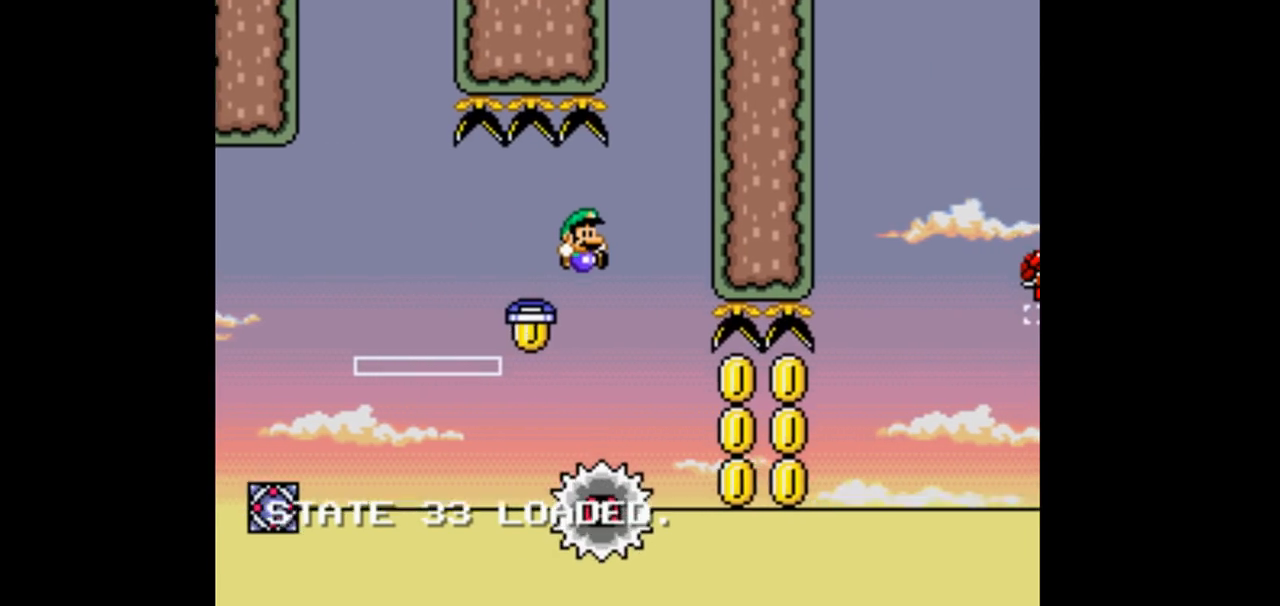
{"buttons": ["B", "Y"], "events": [[433, "DPAD_RIGHT", "up"]]}